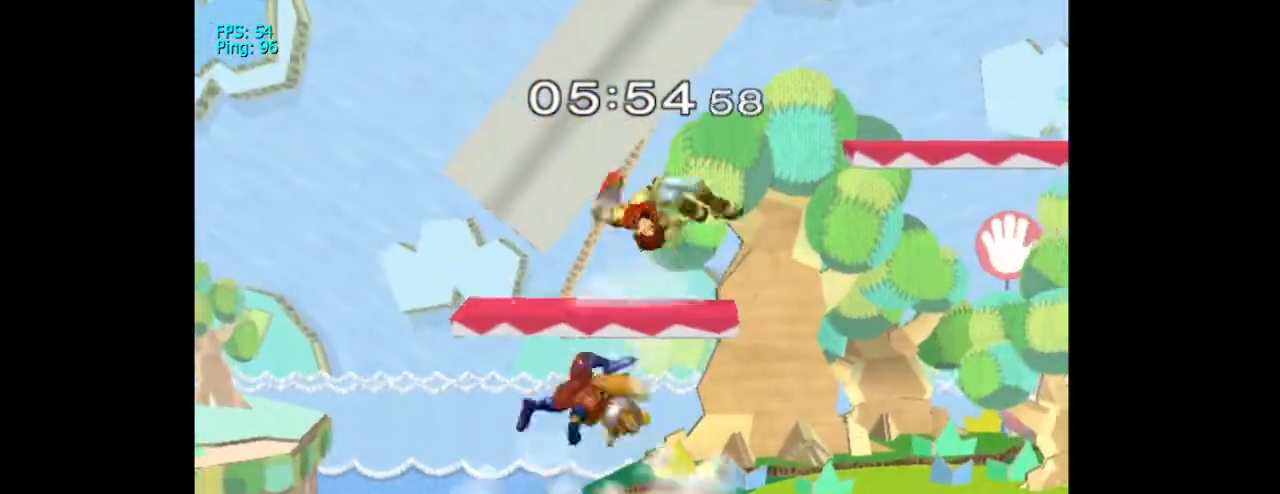
Gameplay with a controller (Nintendo layout); each line is a JSON object with the inputs held at the frame after it. "events" lists button and stick changes between this image and that frame as [ms after this image, input, new state], when the widget could be followed in between. Not read: L3 R3.
{"buttons": [], "left_stick": "center", "right_stick": "center", "events": [[167, "left_stick", "right"], [333, "X", "down"], [500, "X", "up"], [500, "left_stick", "center"]]}
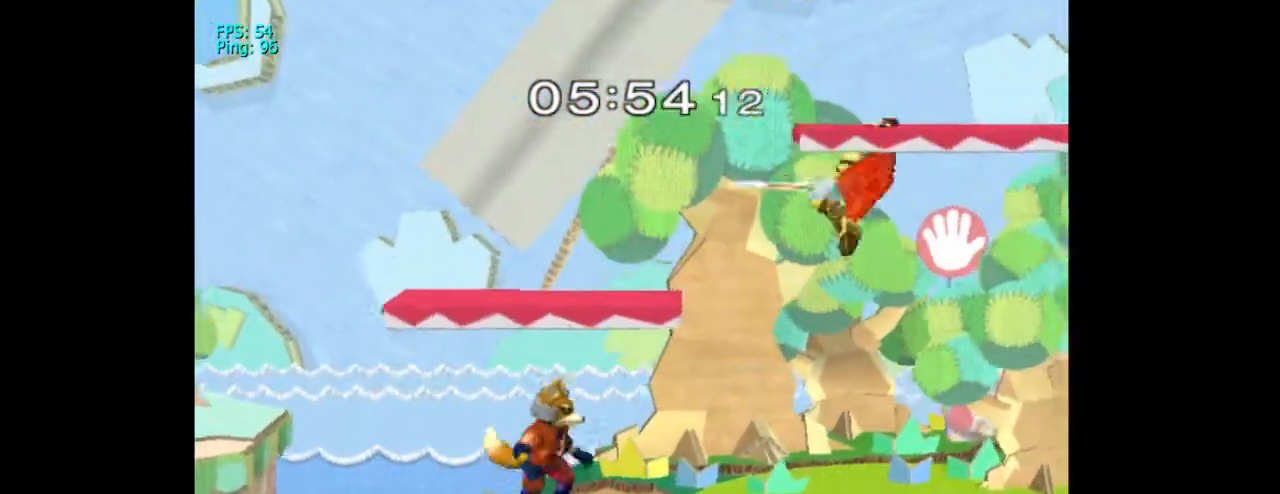
{"buttons": [], "left_stick": "down", "right_stick": "center"}
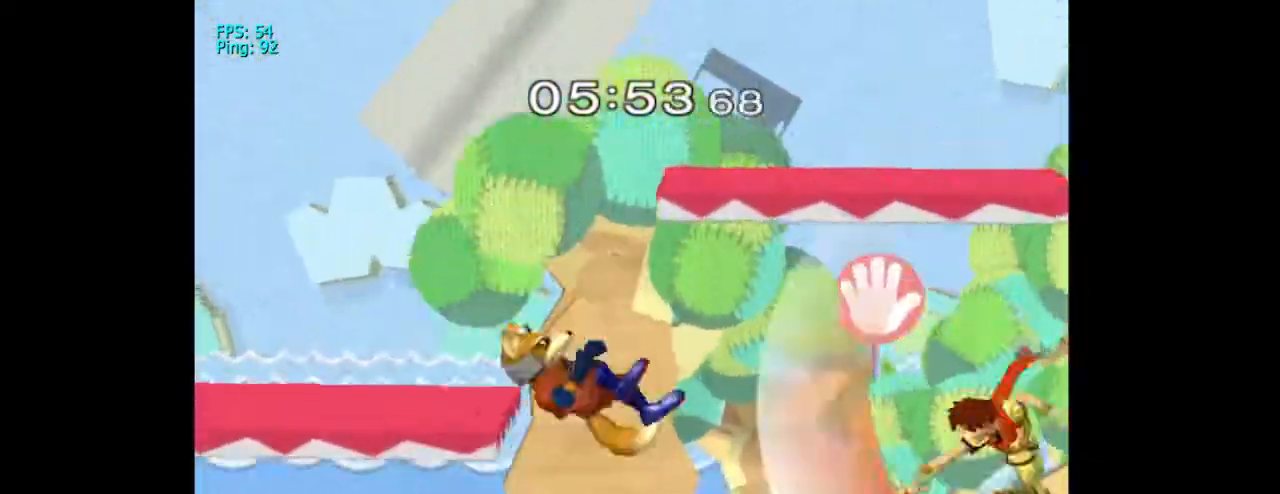
{"buttons": [], "left_stick": "down", "right_stick": "center", "events": [[133, "right_stick", "left"], [267, "right_stick", "center"], [367, "right_stick", "left"], [467, "right_stick", "center"]]}
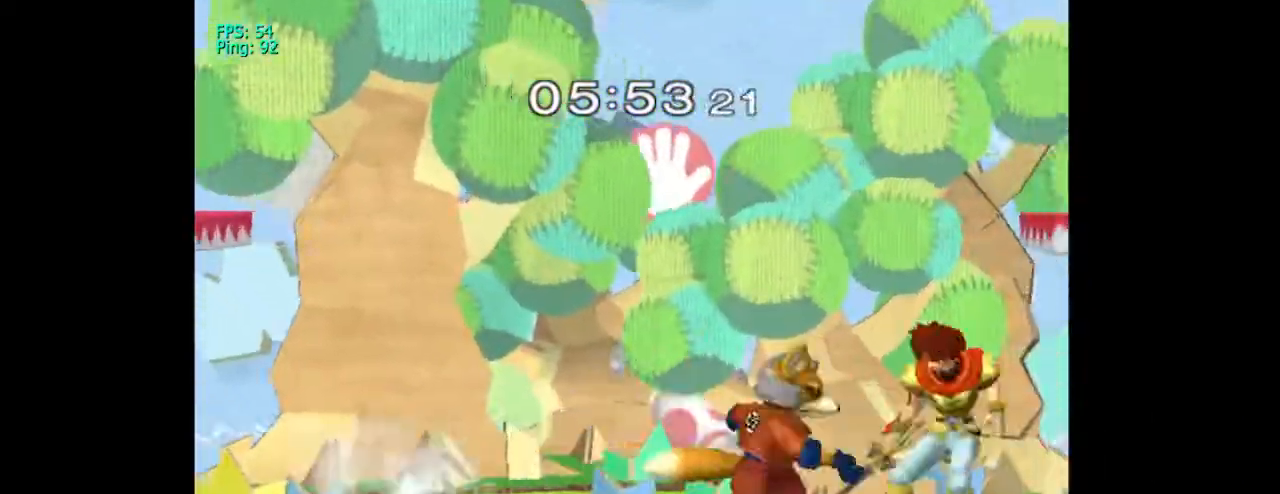
{"buttons": [], "left_stick": "down", "right_stick": "center", "events": [[67, "DPAD_LEFT", "down"], [67, "DPAD_RIGHT", "down"], [100, "right_stick", "left"], [133, "DPAD_LEFT", "up"], [133, "DPAD_RIGHT", "up"], [167, "right_stick", "center"], [267, "right_stick", "left"], [367, "right_stick", "center"]]}
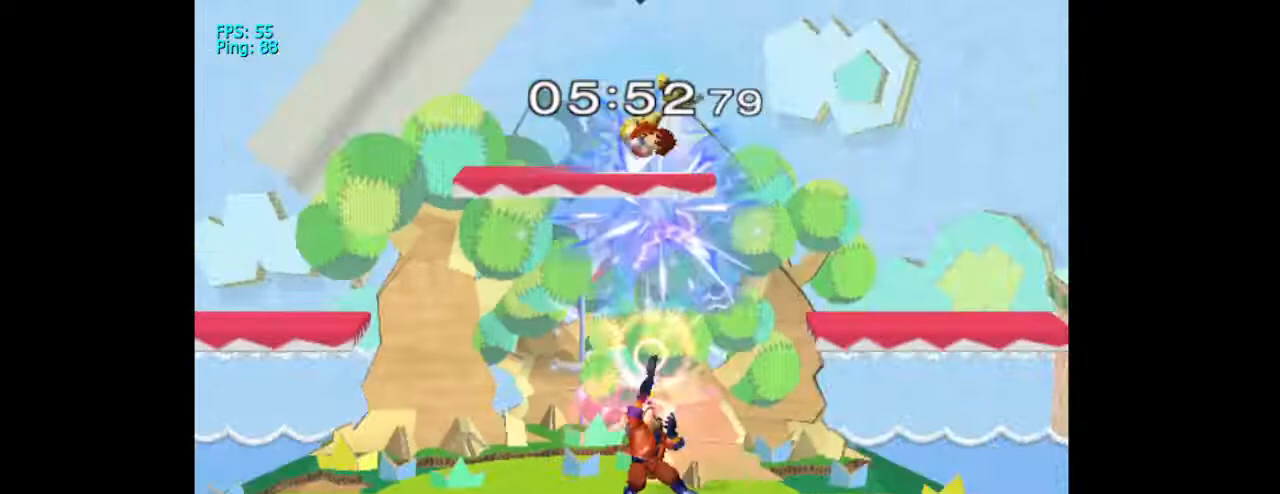
{"buttons": ["L1"], "left_stick": "center", "right_stick": "center", "events": [[100, "DPAD_UP", "down"], [100, "left_stick", "center"], [200, "DPAD_UP", "up"], [300, "L1", "down"]]}
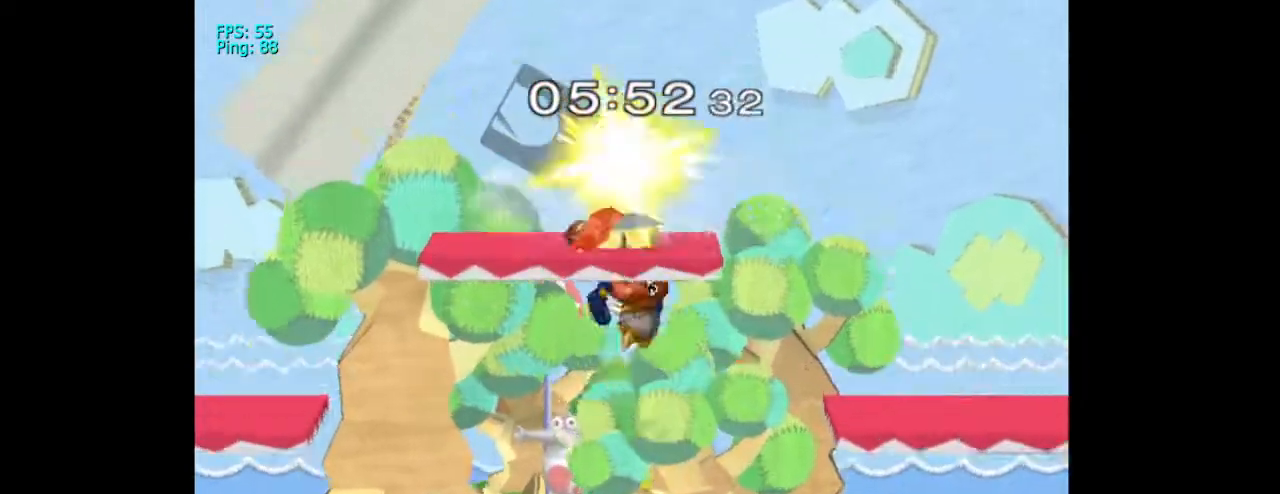
{"buttons": [], "left_stick": "center", "right_stick": "center", "events": [[67, "L1", "up"], [167, "X", "down"], [167, "left_stick", "left"], [333, "X", "up"], [400, "left_stick", "center"]]}
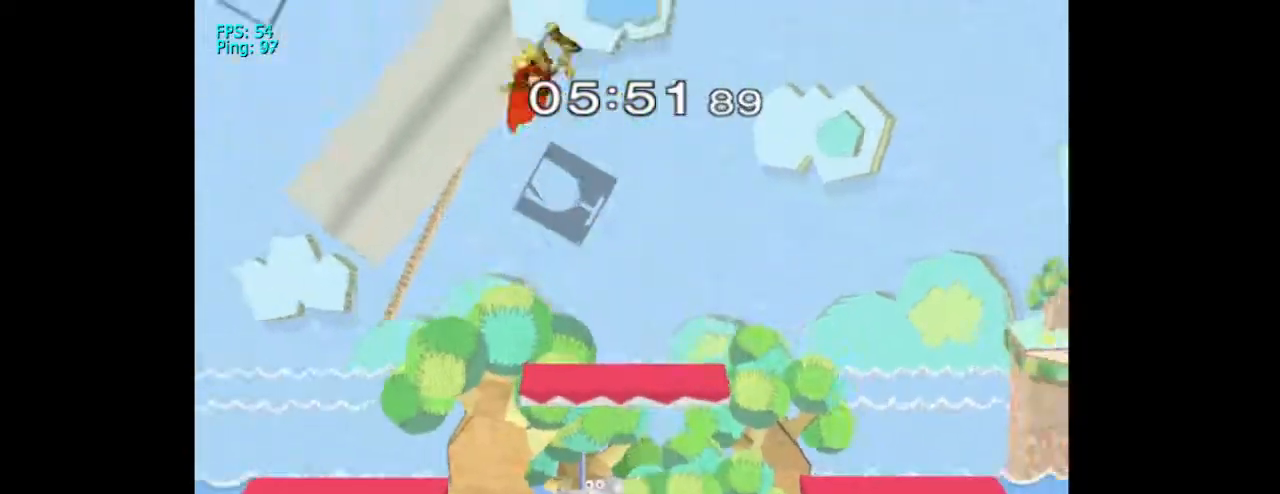
{"buttons": [], "left_stick": "left", "right_stick": "center", "events": [[200, "left_stick", "left"]]}
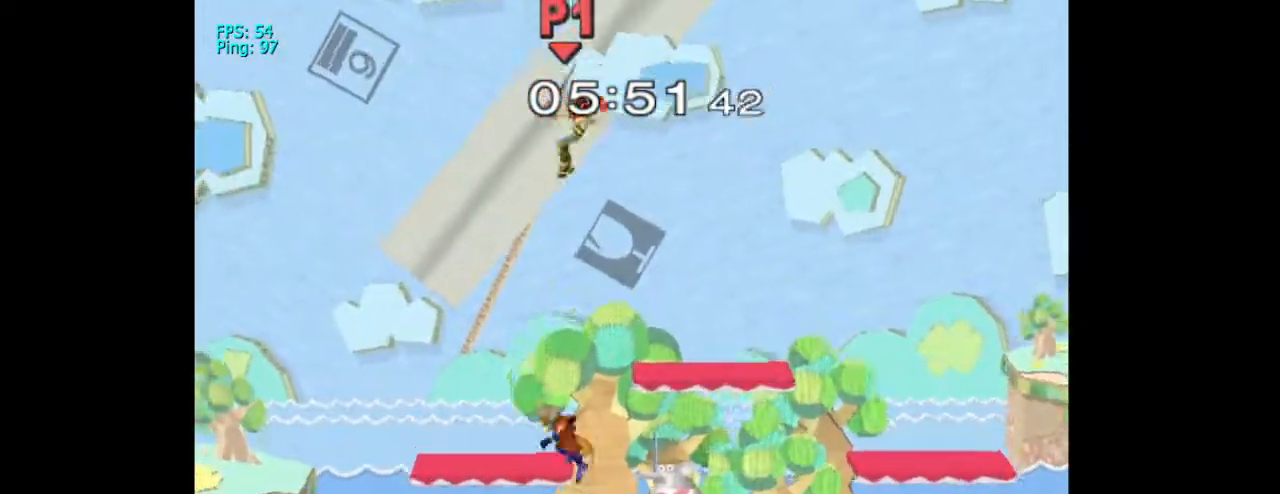
{"buttons": ["R1"], "left_stick": "center", "right_stick": "up-right", "events": [[200, "right_stick", "right"], [233, "left_stick", "center"], [300, "left_stick", "left"], [333, "R1", "down"], [400, "left_stick", "center"], [433, "right_stick", "up-right"]]}
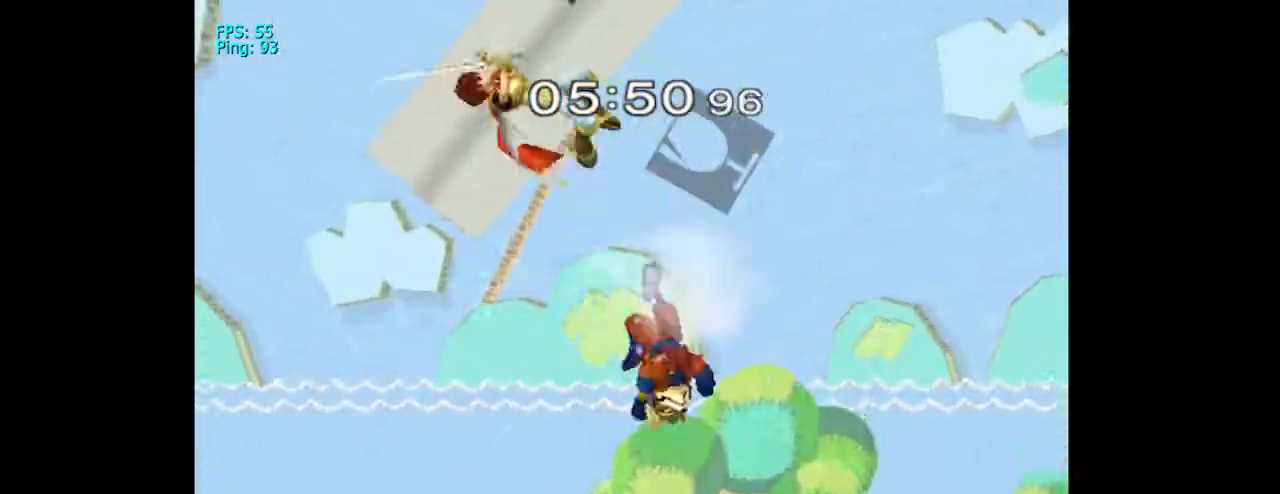
{"buttons": [], "left_stick": "center", "right_stick": "center", "events": [[33, "R1", "up"], [33, "right_stick", "center"]]}
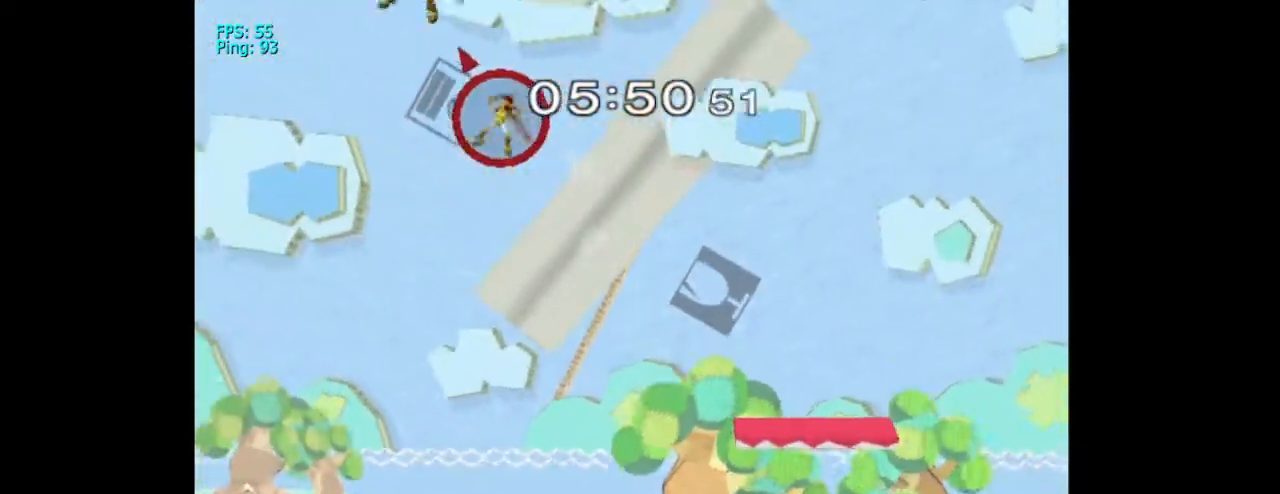
{"buttons": [], "left_stick": "down", "right_stick": "center", "events": [[133, "left_stick", "left"], [467, "left_stick", "down"]]}
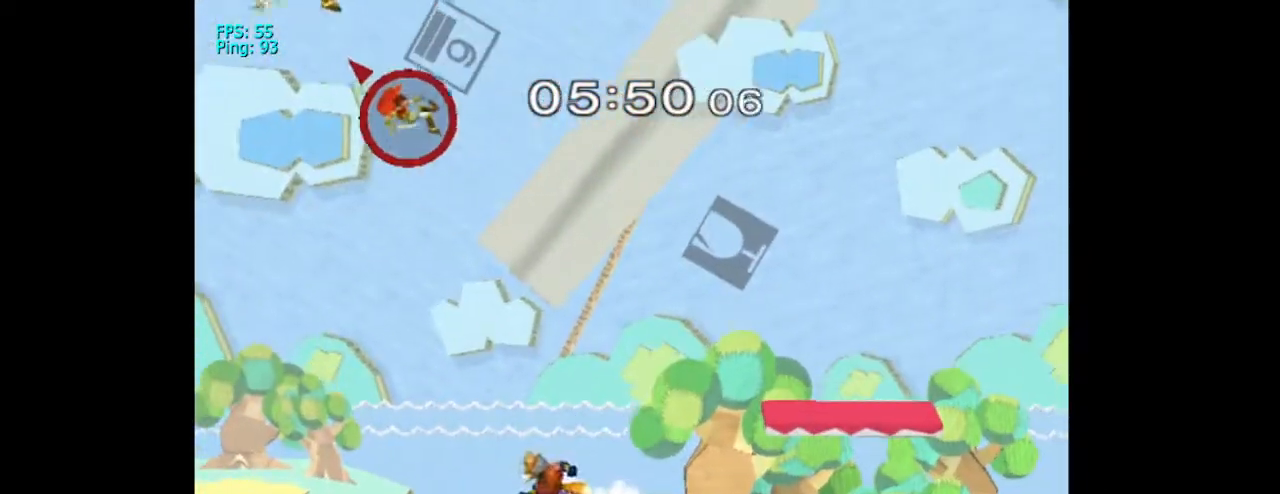
{"buttons": [], "left_stick": "left", "right_stick": "center", "events": [[67, "left_stick", "right"], [367, "left_stick", "center"], [500, "left_stick", "left"]]}
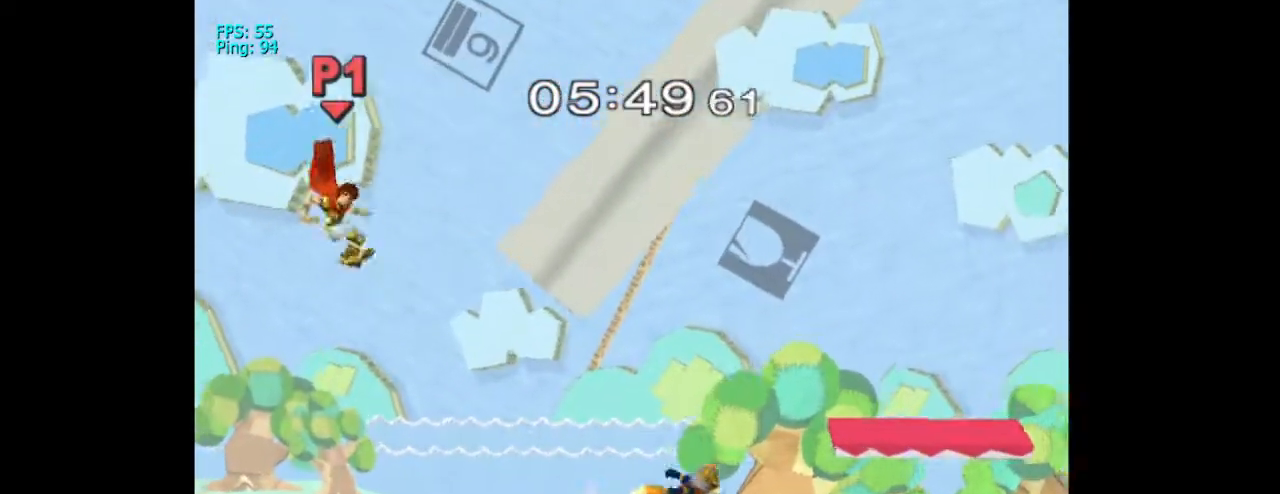
{"buttons": [], "left_stick": "right", "right_stick": "center"}
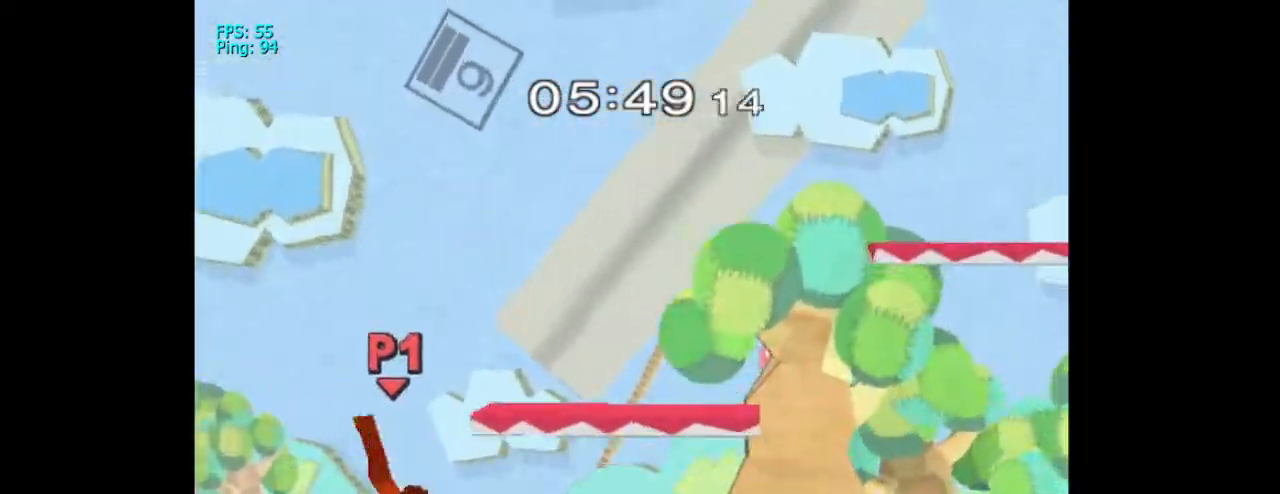
{"buttons": [], "left_stick": "up-right", "right_stick": "center", "events": [[167, "X", "down"], [267, "left_stick", "up-right"], [367, "X", "up"]]}
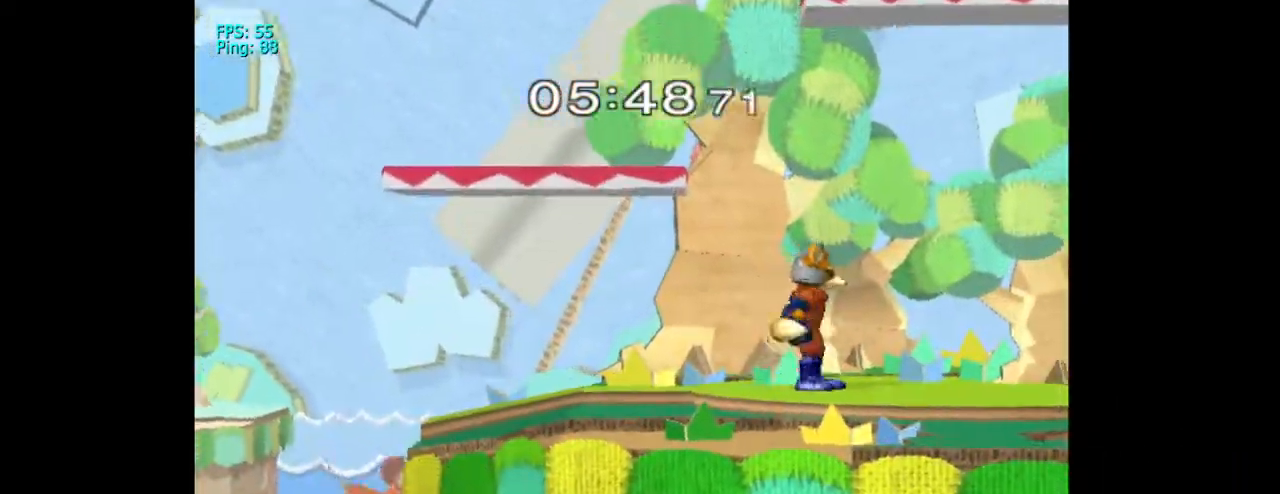
{"buttons": [], "left_stick": "down", "right_stick": "center", "events": [[100, "left_stick", "center"], [200, "DPAD_RIGHT", "down"], [267, "DPAD_RIGHT", "up"], [400, "left_stick", "down"]]}
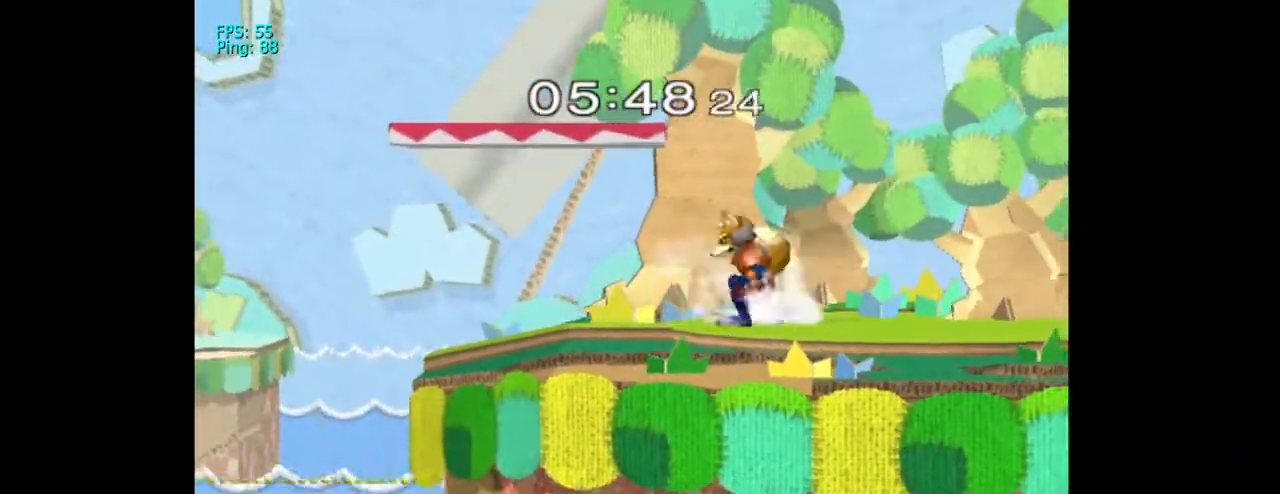
{"buttons": [], "left_stick": "center", "right_stick": "center", "events": [[33, "X", "down"], [267, "left_stick", "center"], [367, "X", "up"]]}
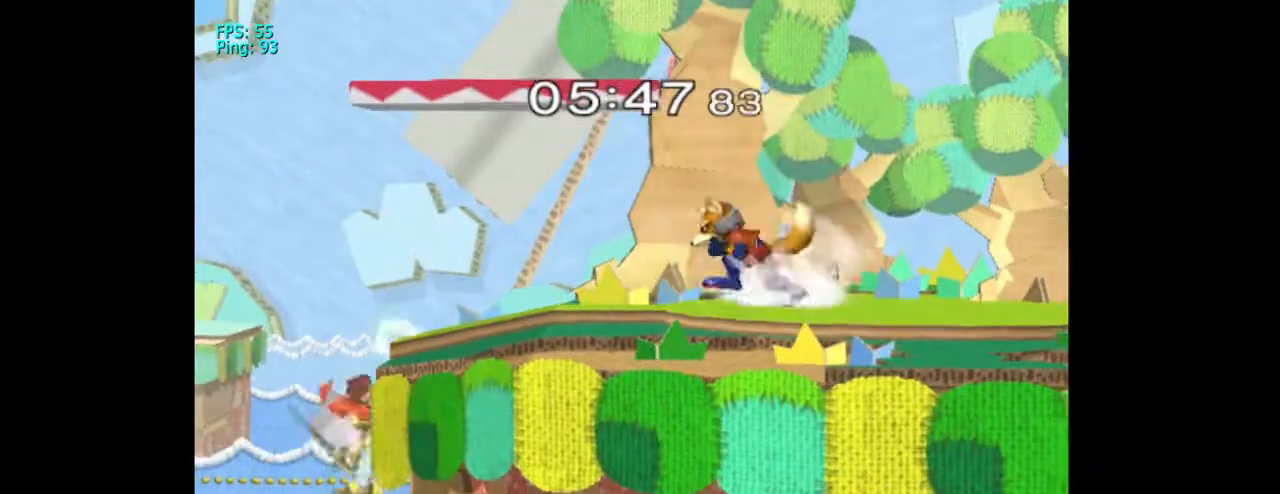
{"buttons": [], "left_stick": "center", "right_stick": "center"}
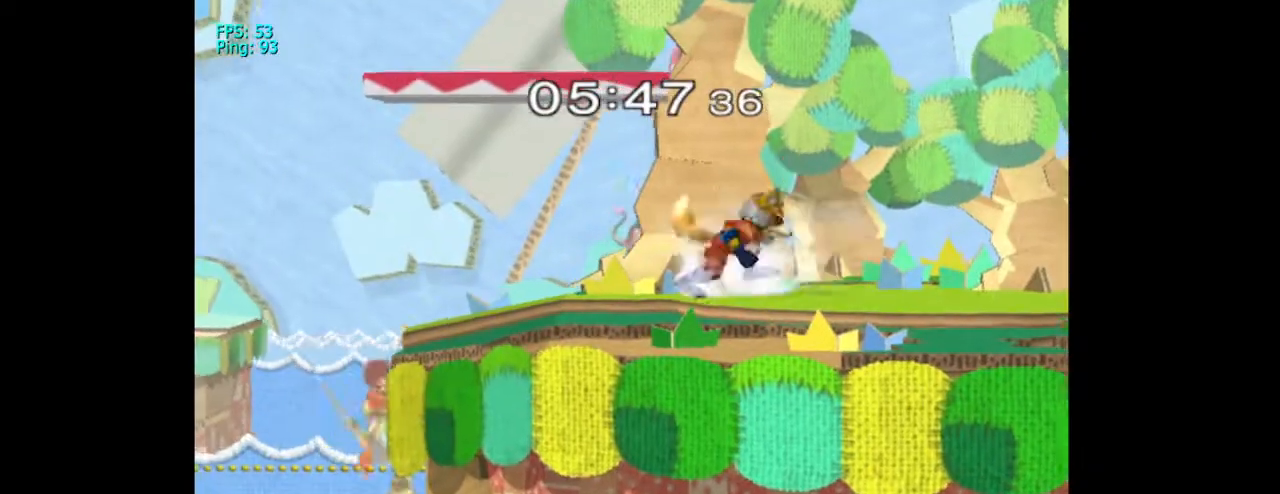
{"buttons": ["A"], "left_stick": "center", "right_stick": "center"}
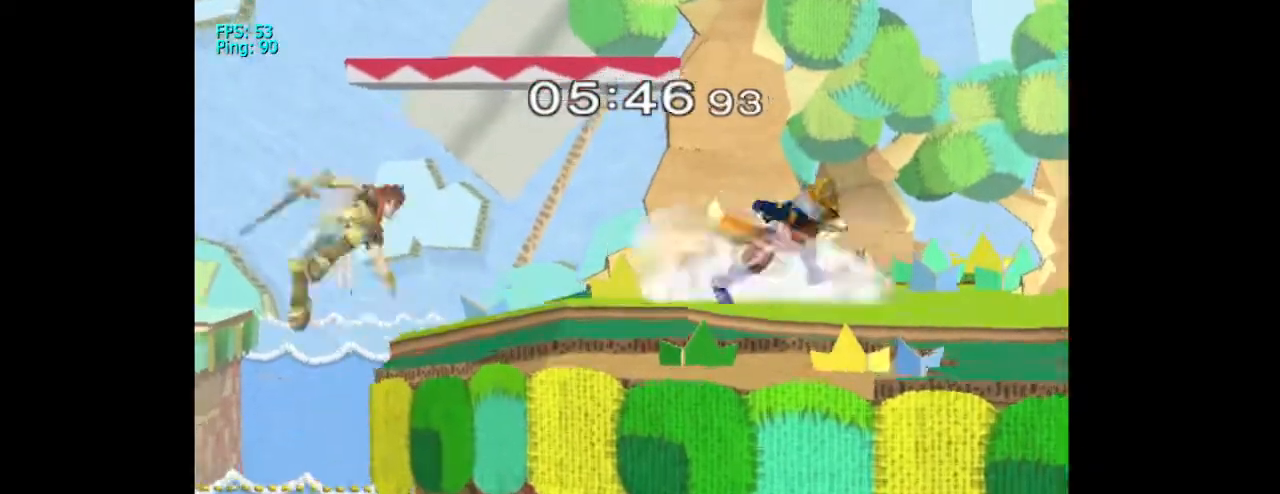
{"buttons": [], "left_stick": "center", "right_stick": "center", "events": [[67, "A", "up"], [167, "A", "down"], [267, "A", "up"]]}
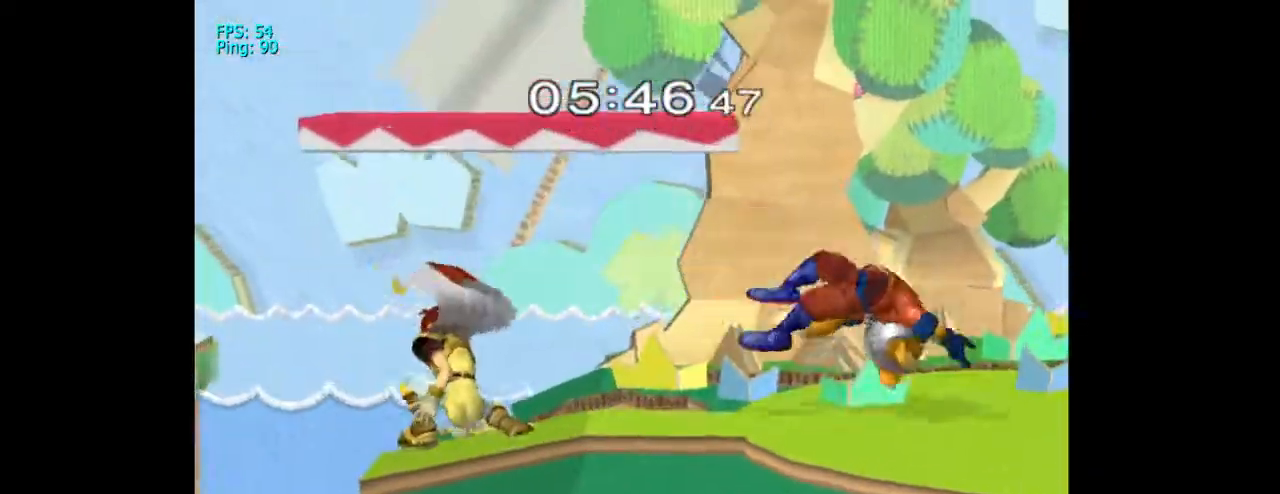
{"buttons": [], "left_stick": "right", "right_stick": "center", "events": [[33, "left_stick", "down"], [167, "left_stick", "center"], [500, "left_stick", "right"]]}
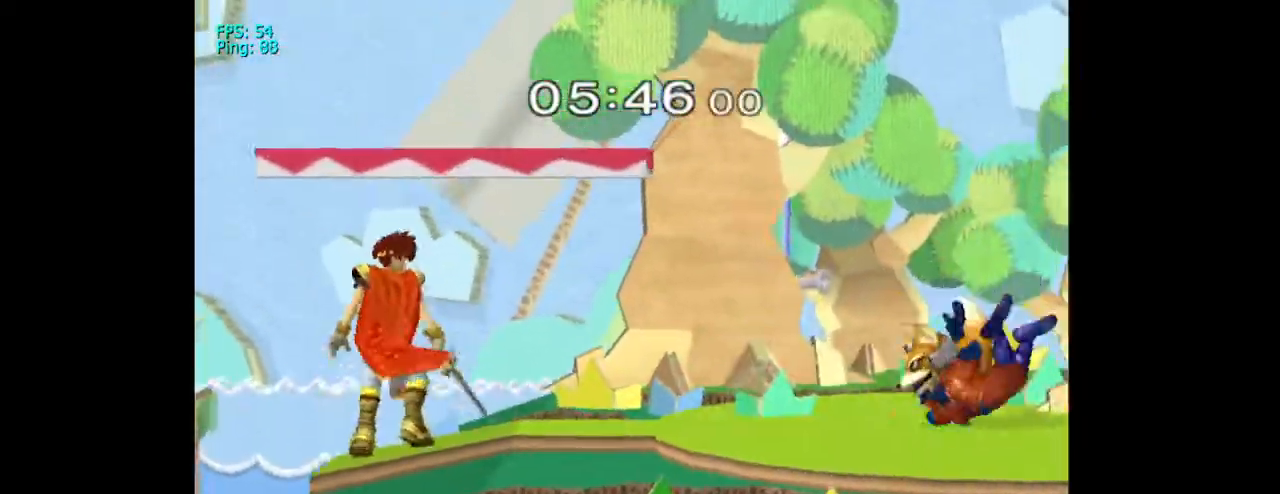
{"buttons": [], "left_stick": "right", "right_stick": "center", "events": []}
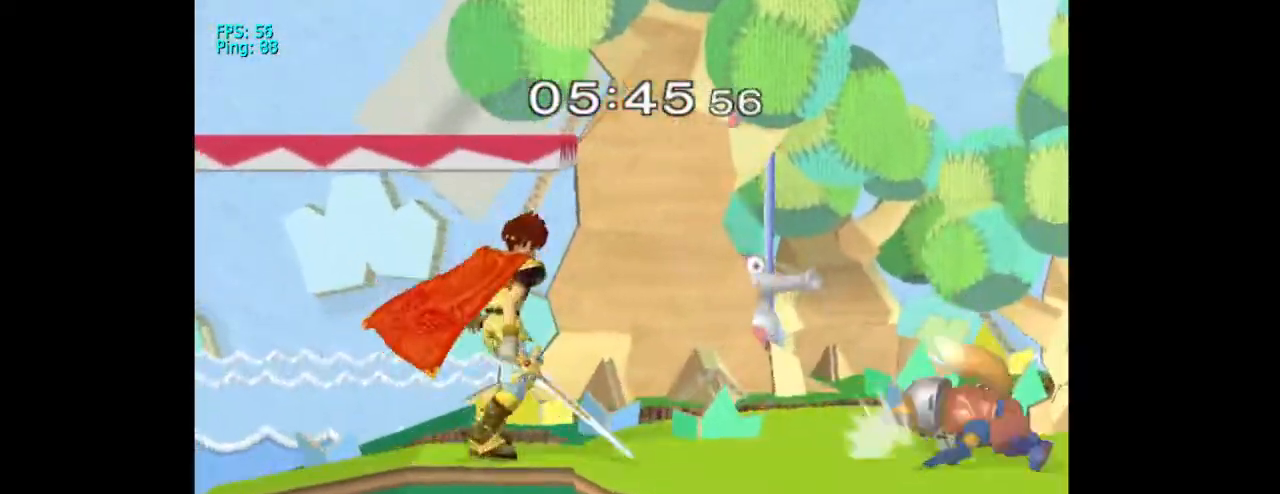
{"buttons": ["DPAD_RIGHT"], "left_stick": "right", "right_stick": "center", "events": [[300, "left_stick", "down-right"], [467, "DPAD_RIGHT", "down"], [500, "left_stick", "right"]]}
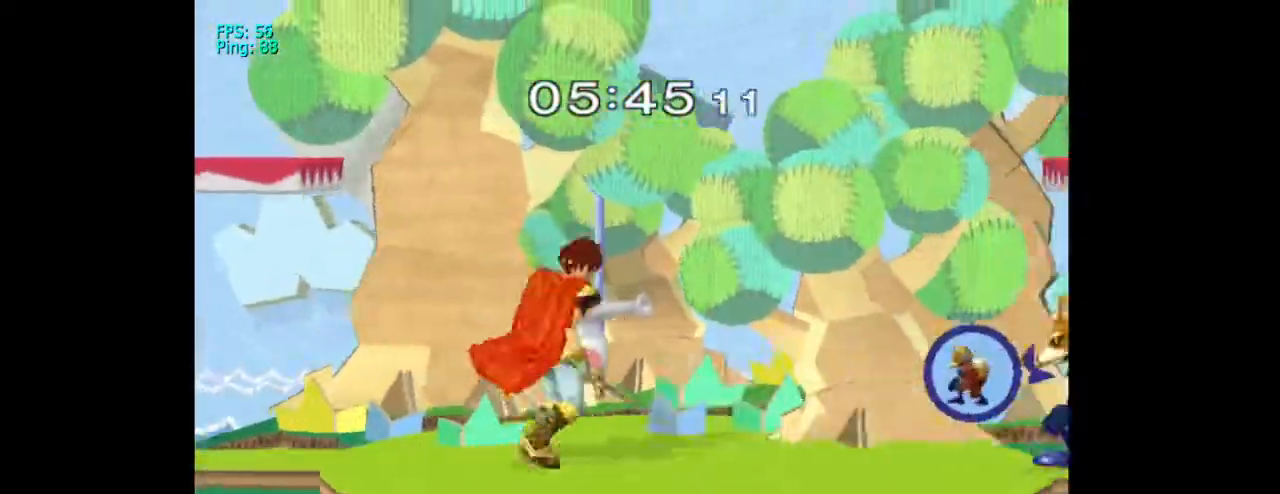
{"buttons": [], "left_stick": "right", "right_stick": "center", "events": [[67, "DPAD_RIGHT", "up"], [367, "right_stick", "right"], [433, "right_stick", "center"]]}
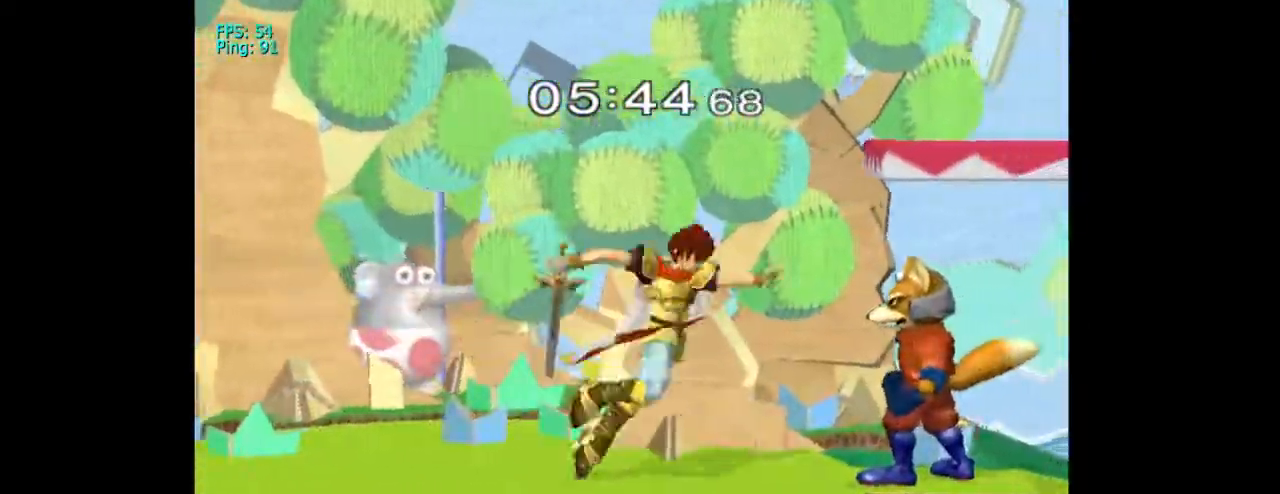
{"buttons": [], "left_stick": "right", "right_stick": "center", "events": []}
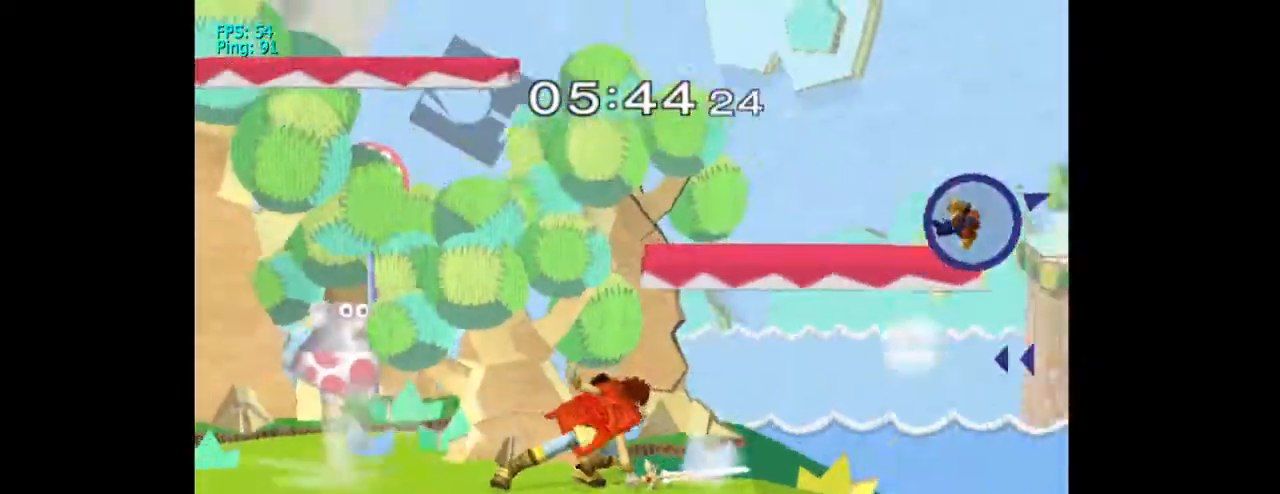
{"buttons": [], "left_stick": "center", "right_stick": "center", "events": [[67, "left_stick", "center"], [267, "left_stick", "up-right"], [433, "left_stick", "center"]]}
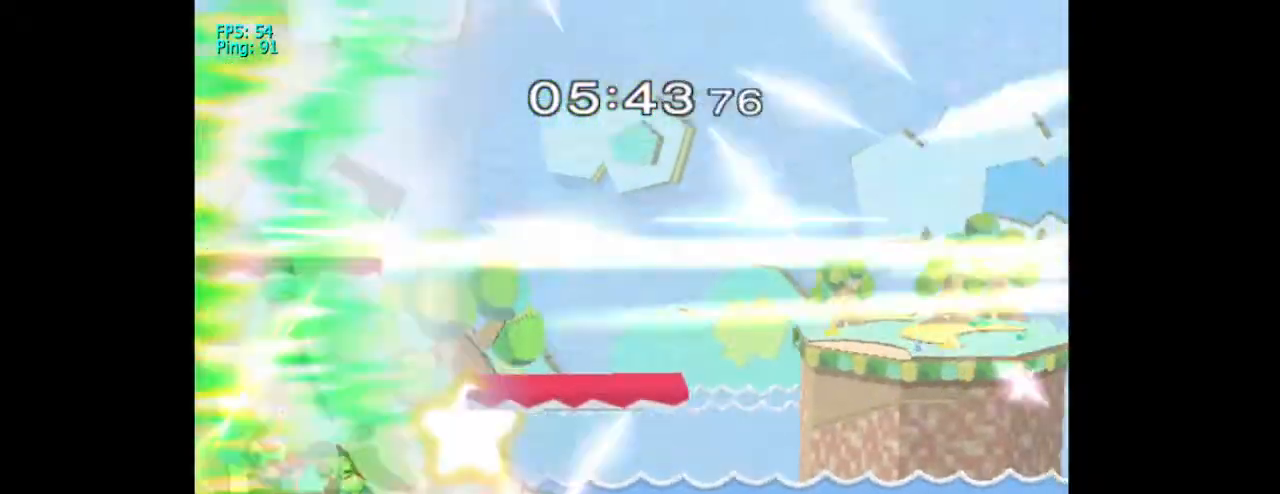
{"buttons": [], "left_stick": "left", "right_stick": "center", "events": [[233, "left_stick", "right"], [400, "left_stick", "left"]]}
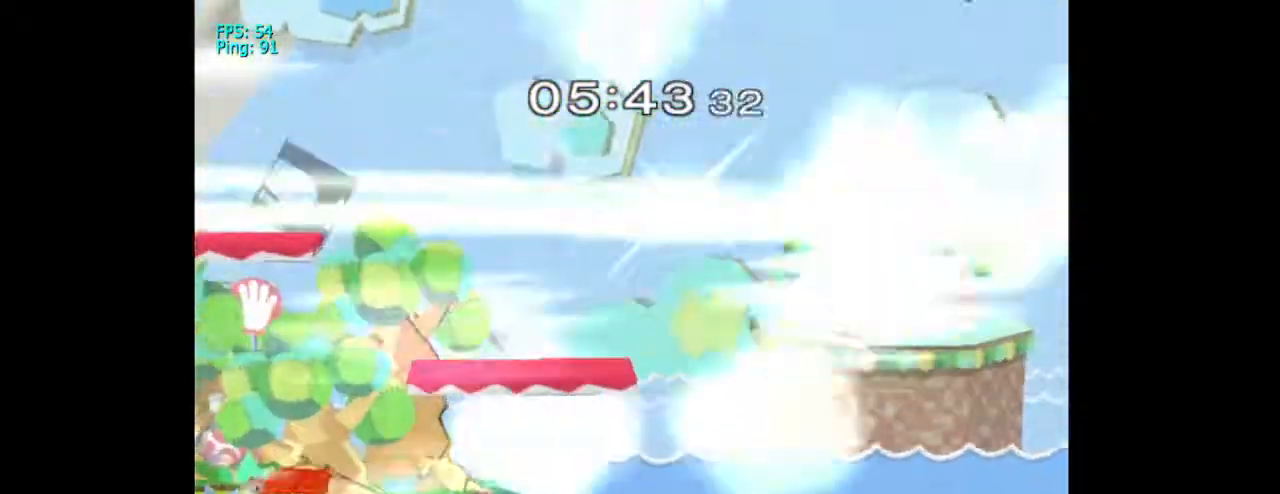
{"buttons": [], "left_stick": "center", "right_stick": "center", "events": [[33, "Y", "down"], [100, "left_stick", "down"], [267, "Y", "up"], [267, "left_stick", "center"]]}
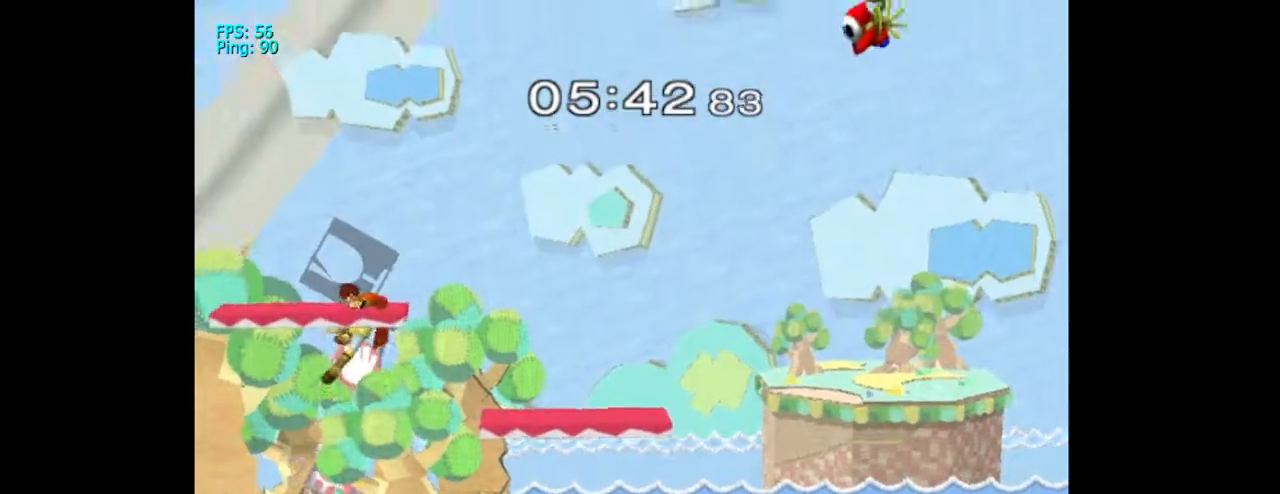
{"buttons": [], "left_stick": "center", "right_stick": "center", "events": [[67, "DPAD_UP", "down"], [333, "DPAD_UP", "up"]]}
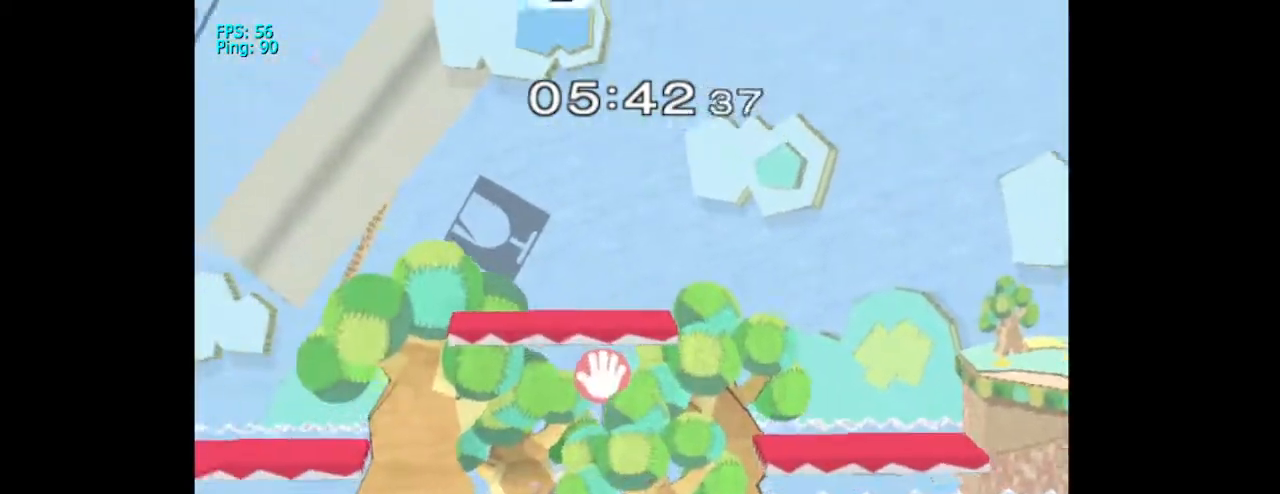
{"buttons": [], "left_stick": "center", "right_stick": "center", "events": [[67, "DPAD_UP", "down"], [200, "DPAD_UP", "up"]]}
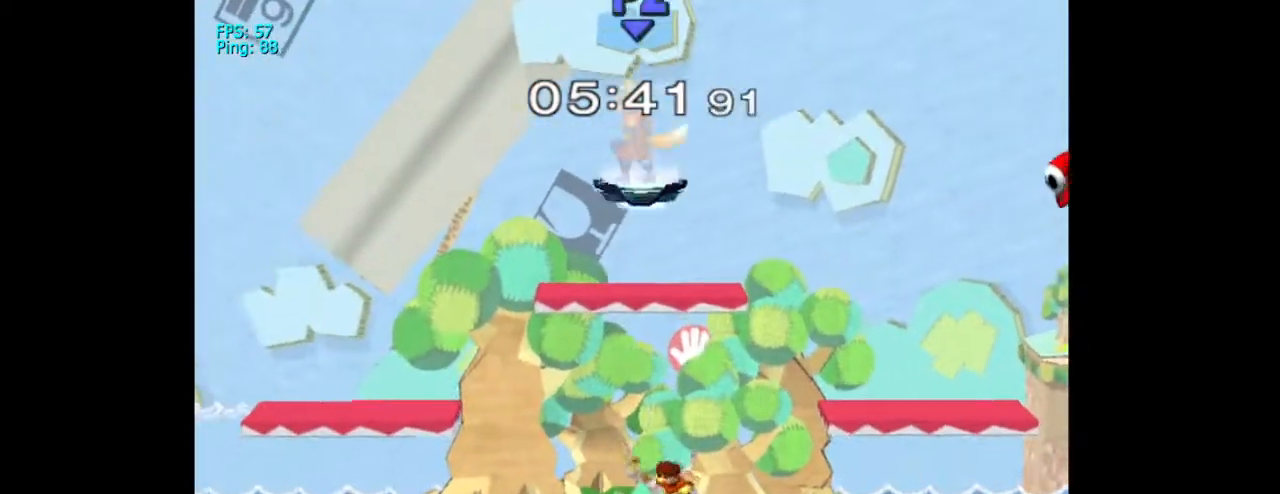
{"buttons": [], "left_stick": "center", "right_stick": "center", "events": []}
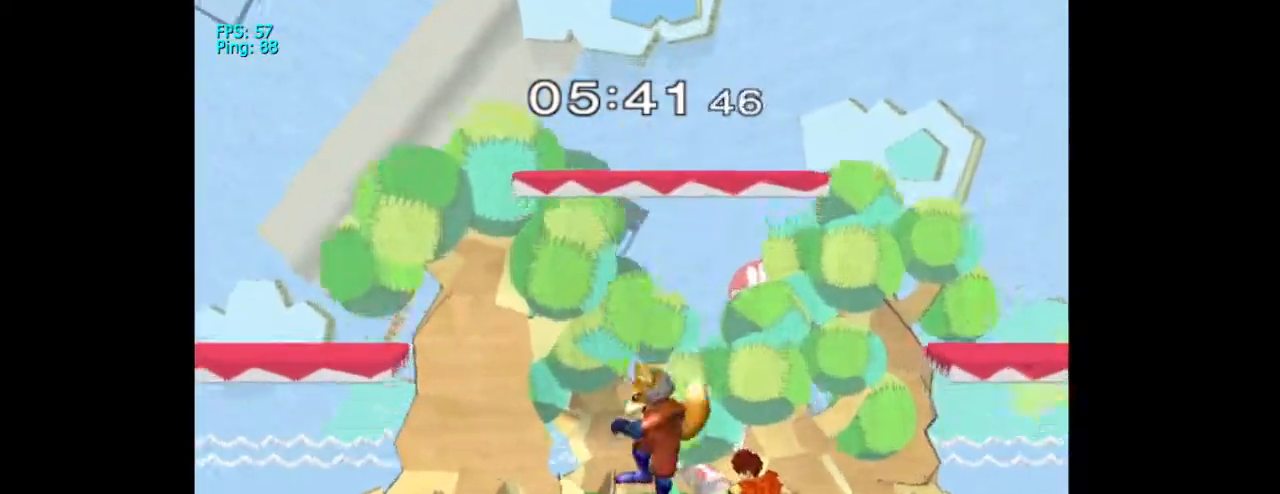
{"buttons": [], "left_stick": "down", "right_stick": "center", "events": [[100, "DPAD_RIGHT", "down"], [133, "DPAD_RIGHT", "up"], [133, "DPAD_UP", "down"], [133, "left_stick", "down"], [167, "DPAD_UP", "up"], [200, "DPAD_RIGHT", "down"], [300, "DPAD_RIGHT", "up"]]}